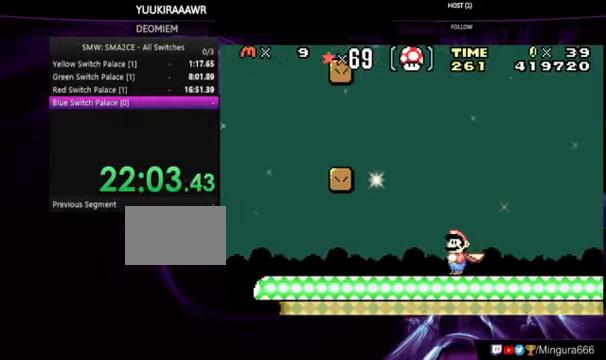
Gameplay with a controller (Nintendo layout); each line is a JSON object with the inputs held at the frame after it (dt_ms = milliseconds from this image to that frame). "events" lists button and stick changes between this image and that frame as [ms after this image, input, new state], when the widget could be followed in between. Not read: L3 R3.
{"dt_ms": 500, "buttons": ["B", "DPAD_LEFT"], "events": []}
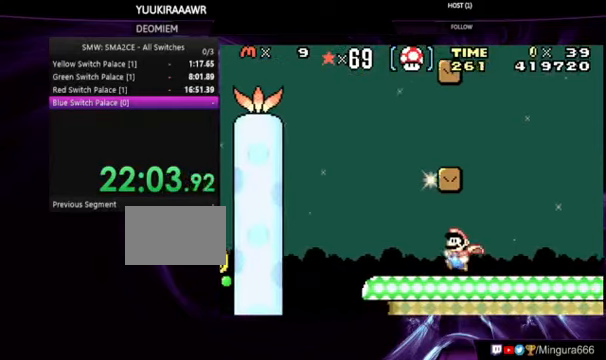
{"dt_ms": 500, "buttons": ["A", "B", "DPAD_RIGHT"], "events": [[34, "A", "down"], [134, "DPAD_LEFT", "up"], [234, "DPAD_RIGHT", "down"]]}
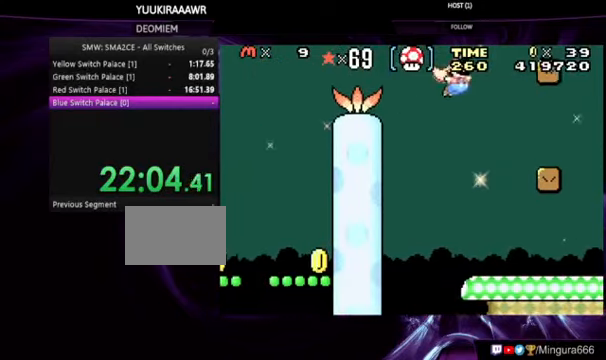
{"dt_ms": 500, "buttons": ["A", "B", "DPAD_RIGHT"], "events": []}
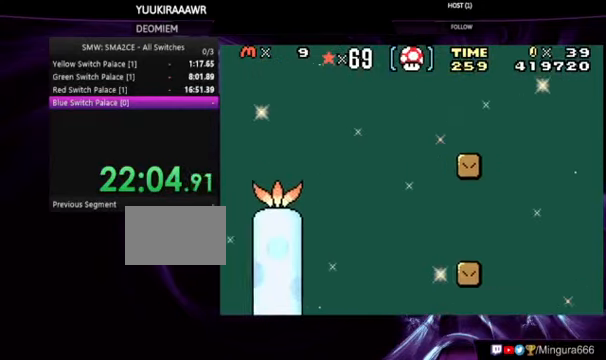
{"dt_ms": 500, "buttons": ["B", "DPAD_RIGHT"], "events": [[400, "A", "up"]]}
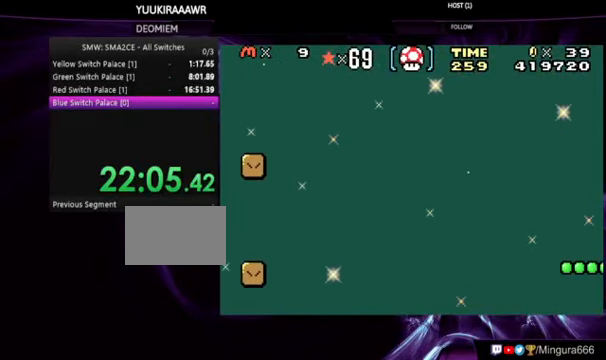
{"dt_ms": 500, "buttons": ["B", "DPAD_LEFT"], "events": [[167, "DPAD_RIGHT", "up"], [267, "DPAD_LEFT", "down"]]}
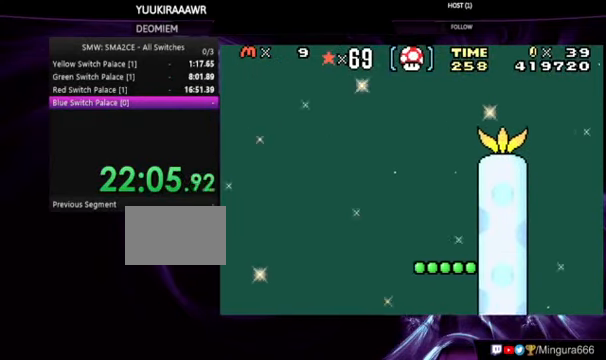
{"dt_ms": 500, "buttons": ["B"], "events": [[467, "DPAD_LEFT", "up"]]}
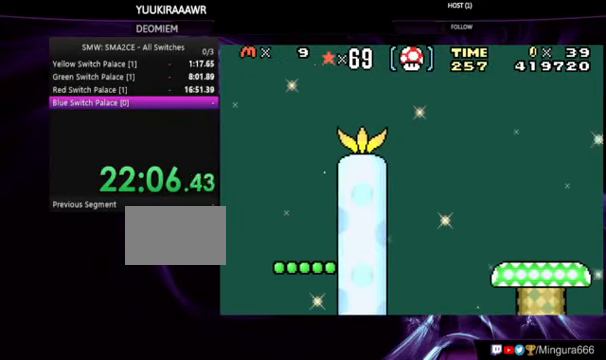
{"dt_ms": 500, "buttons": ["B", "DPAD_LEFT"], "events": [[300, "DPAD_LEFT", "down"]]}
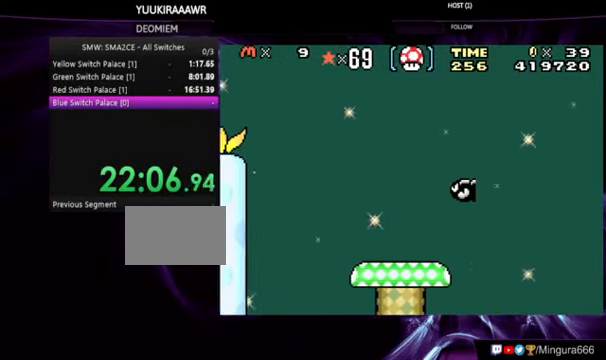
{"dt_ms": 500, "buttons": ["B", "DPAD_LEFT"], "events": []}
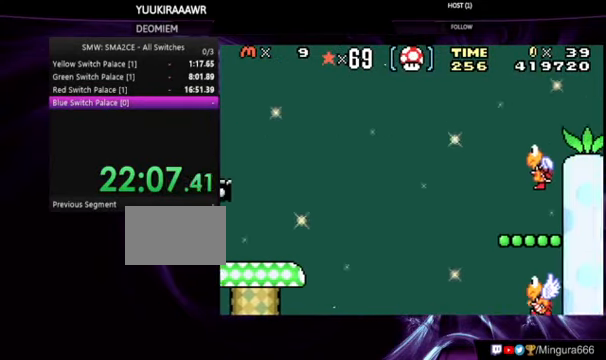
{"dt_ms": 500, "buttons": ["B", "DPAD_LEFT"], "events": []}
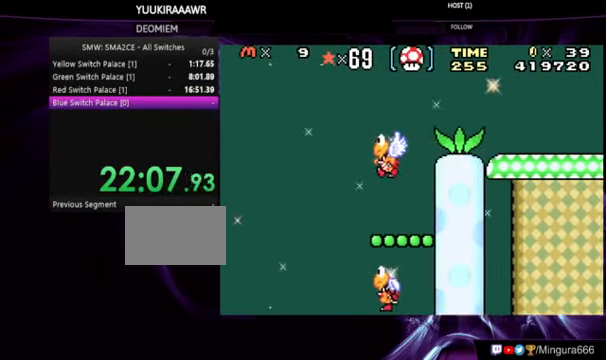
{"dt_ms": 500, "buttons": ["B", "DPAD_LEFT"], "events": []}
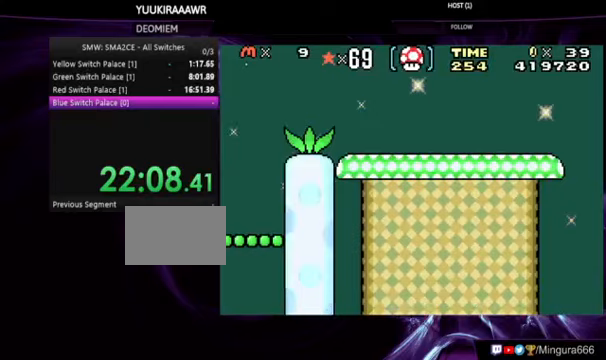
{"dt_ms": 1000, "buttons": ["B", "DPAD_LEFT"]}
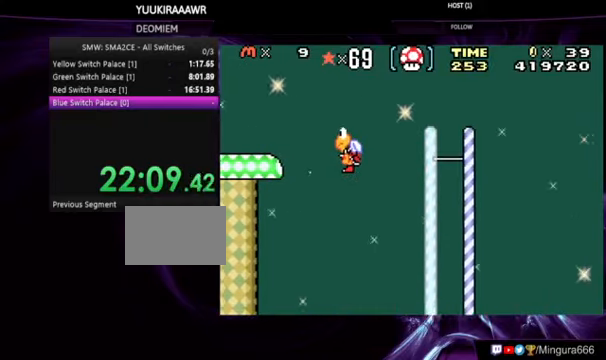
{"dt_ms": 1000, "buttons": ["B", "DPAD_LEFT"]}
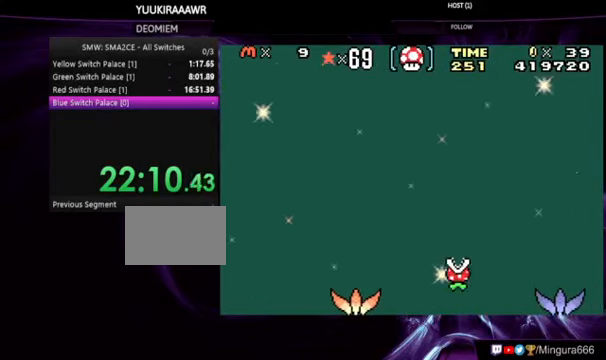
{"dt_ms": 500, "buttons": ["B"], "events": [[333, "DPAD_LEFT", "up"]]}
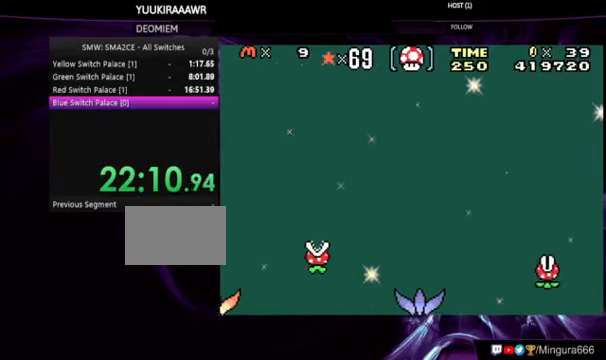
{"dt_ms": 500, "buttons": ["B", "DPAD_LEFT"], "events": [[267, "DPAD_LEFT", "down"]]}
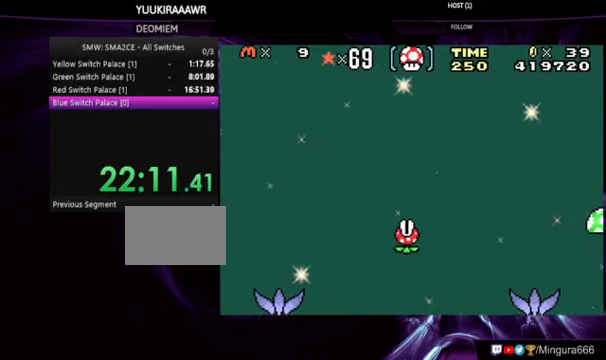
{"dt_ms": 500, "buttons": ["B", "DPAD_LEFT"], "events": []}
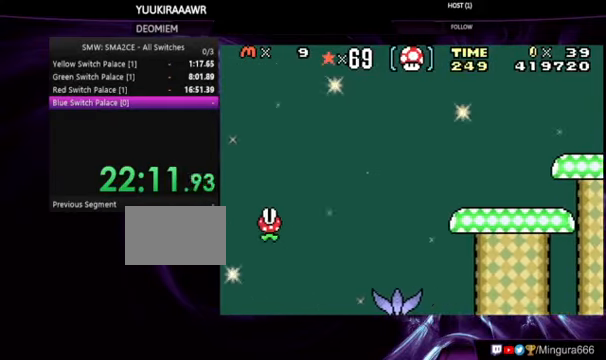
{"dt_ms": 500, "buttons": ["B", "DPAD_LEFT"], "events": []}
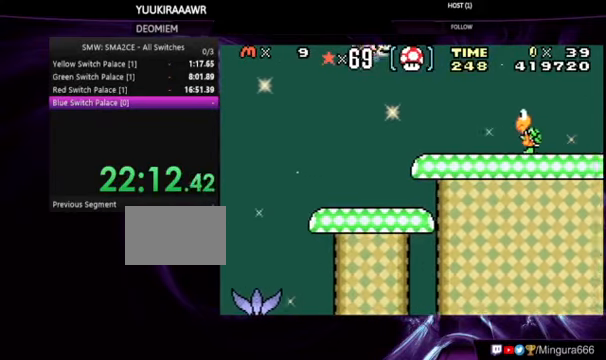
{"dt_ms": 500, "buttons": ["B"], "events": [[467, "DPAD_LEFT", "up"]]}
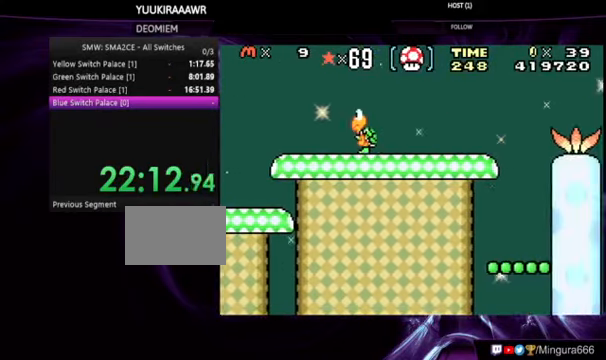
{"dt_ms": 500, "buttons": ["B", "DPAD_LEFT"], "events": [[367, "DPAD_LEFT", "down"]]}
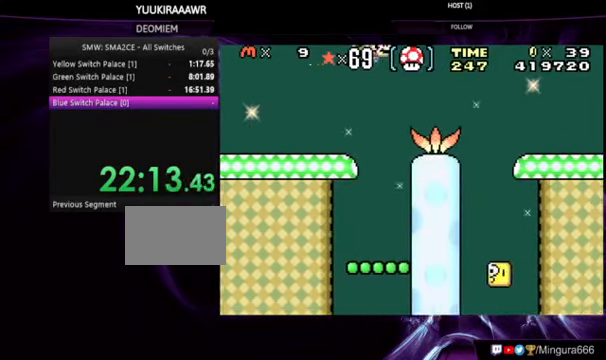
{"dt_ms": 500, "buttons": ["B"], "events": [[433, "DPAD_LEFT", "up"]]}
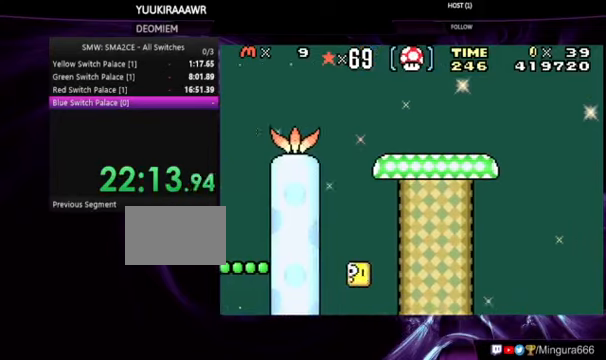
{"dt_ms": 500, "buttons": ["B", "DPAD_LEFT"], "events": [[366, "DPAD_LEFT", "down"]]}
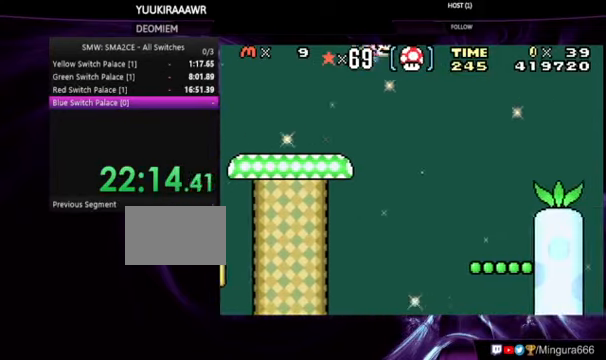
{"dt_ms": 500, "buttons": ["B"], "events": [[366, "DPAD_LEFT", "up"]]}